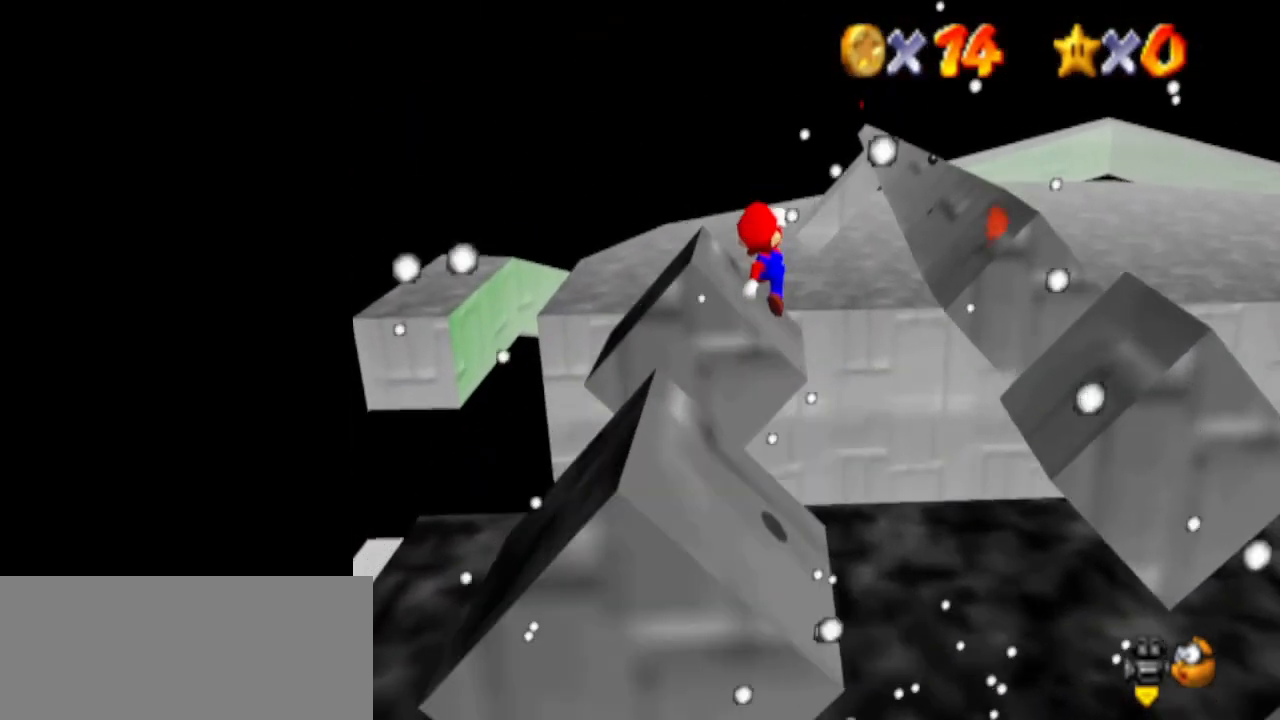
Gameplay with a controller (Nintendo layout); each line is a JSON object with the inputs held at the frame after it. "events" lists button and stick changes between this image and that frame as [ms after this image, input, new state], when the widget could be followed in between. Not read: L3 R3.
{"buttons": [], "left_stick": "up-left", "events": [[267, "B", "down"], [400, "A", "up"], [400, "B", "up"], [467, "left_stick", "up-left"]]}
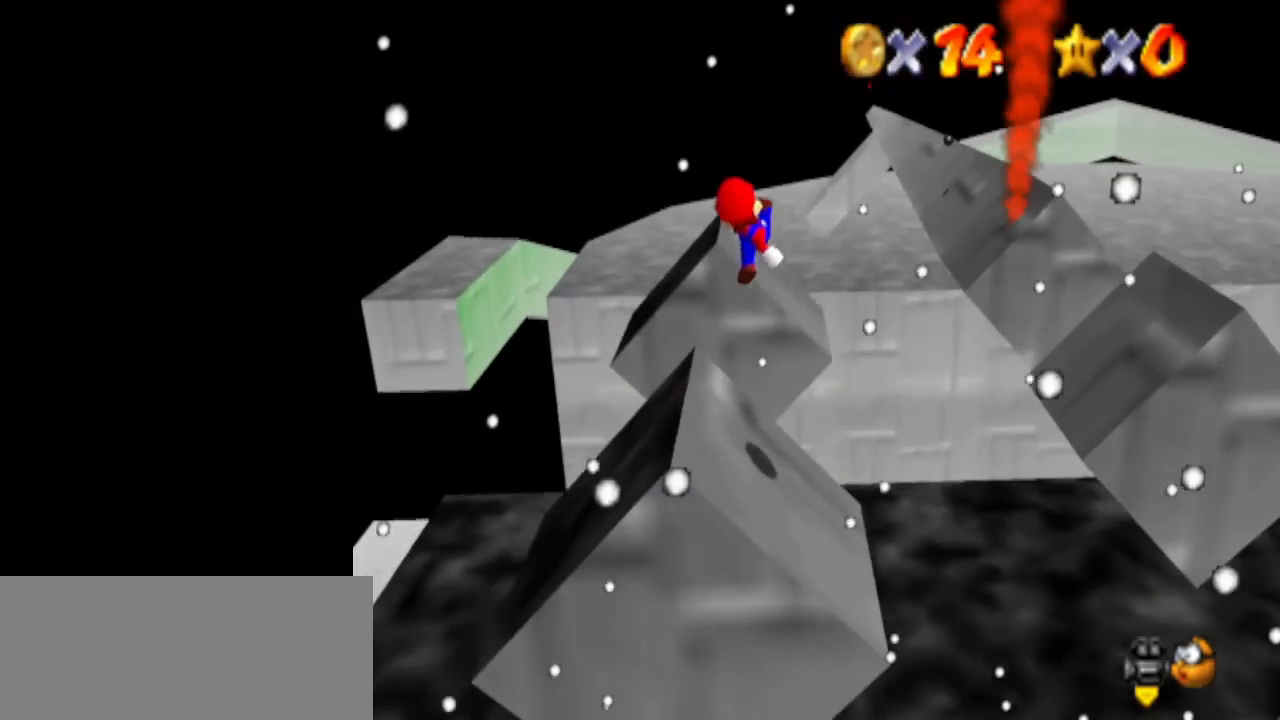
{"buttons": [], "left_stick": "down-left", "events": [[67, "left_stick", "up"], [433, "left_stick", "down-left"]]}
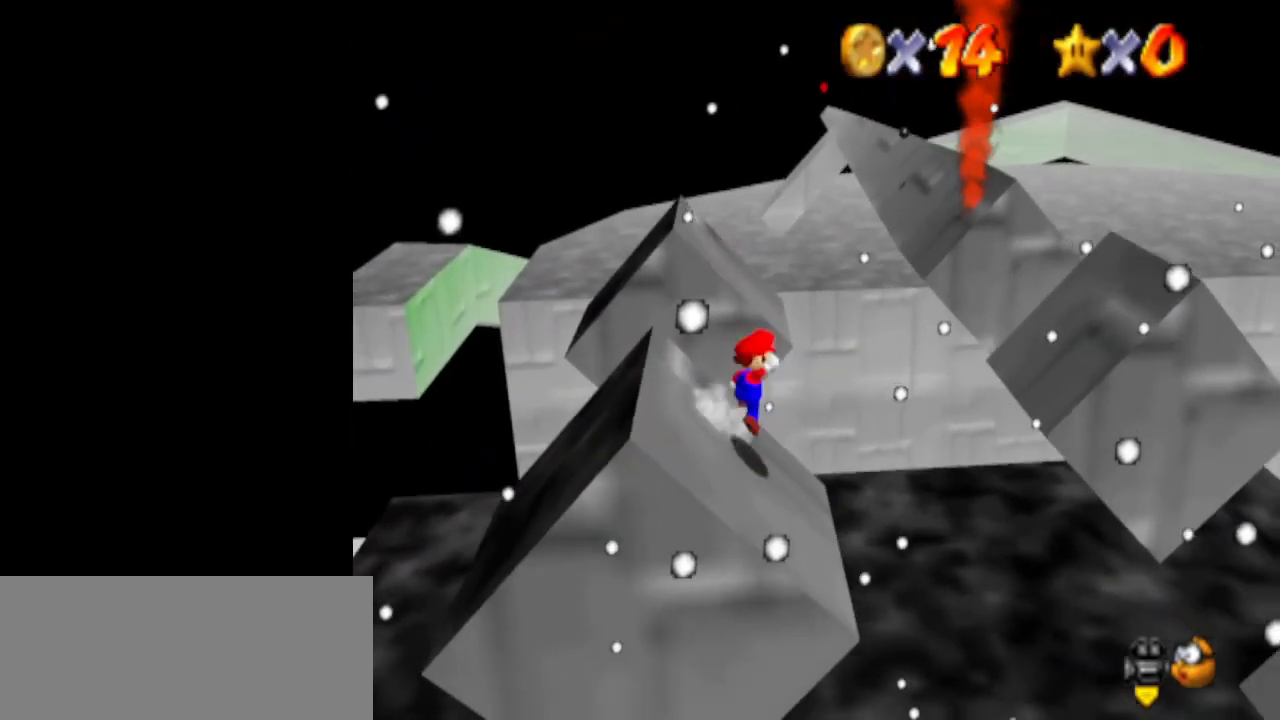
{"buttons": ["A"], "left_stick": "down-left", "events": [[33, "A", "down"]]}
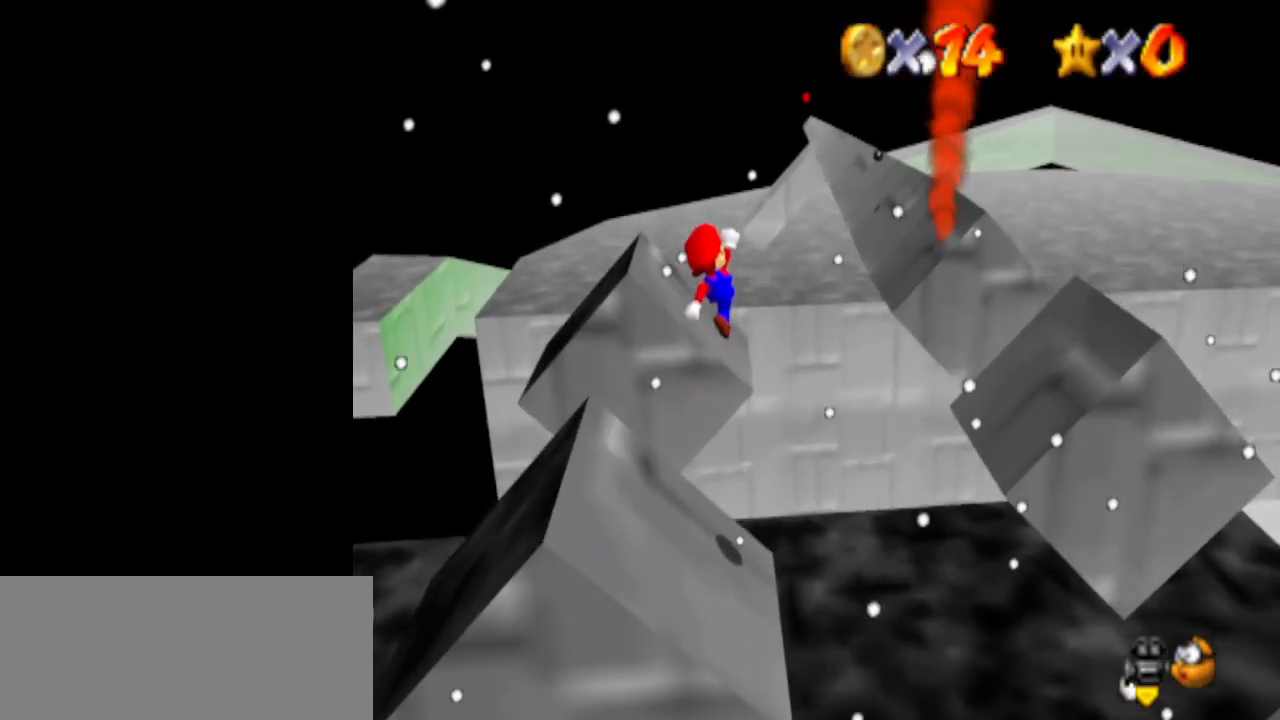
{"buttons": [], "left_stick": "up", "events": [[167, "B", "down"], [300, "B", "up"], [300, "left_stick", "up-left"], [333, "A", "up"], [367, "left_stick", "up"]]}
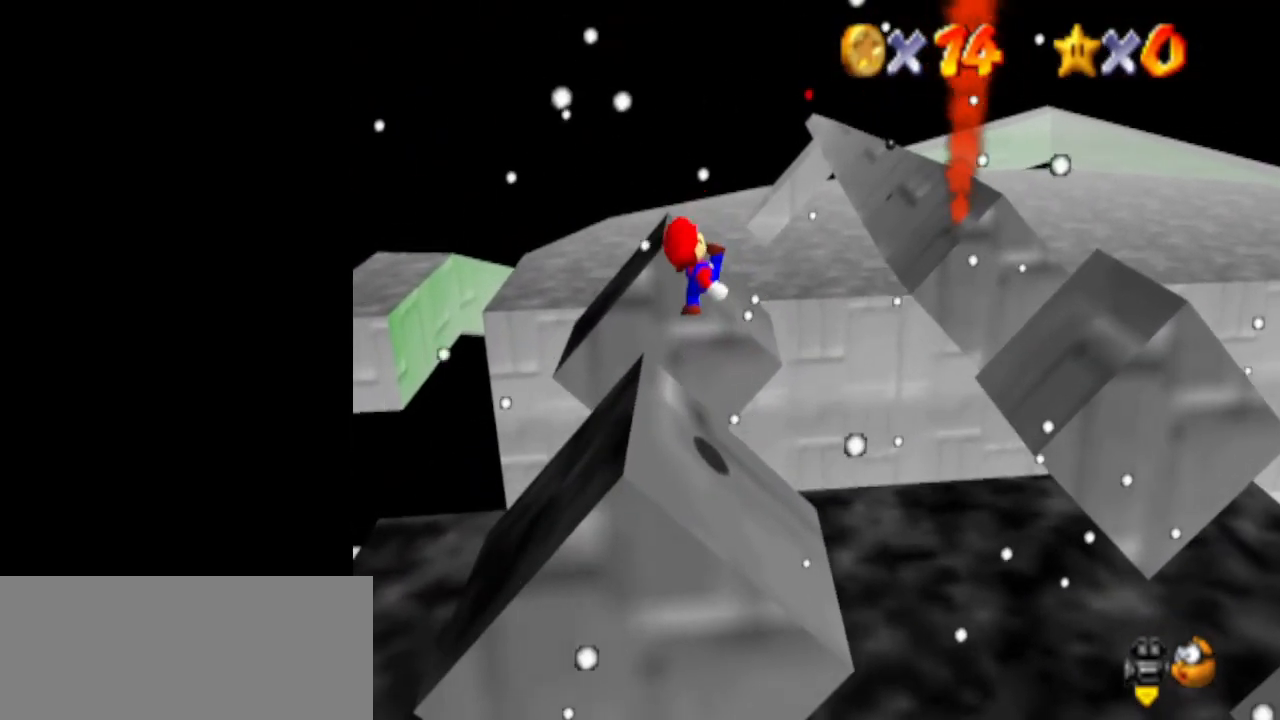
{"buttons": ["A"], "left_stick": "up-right", "events": [[33, "left_stick", "up-right"], [500, "A", "down"]]}
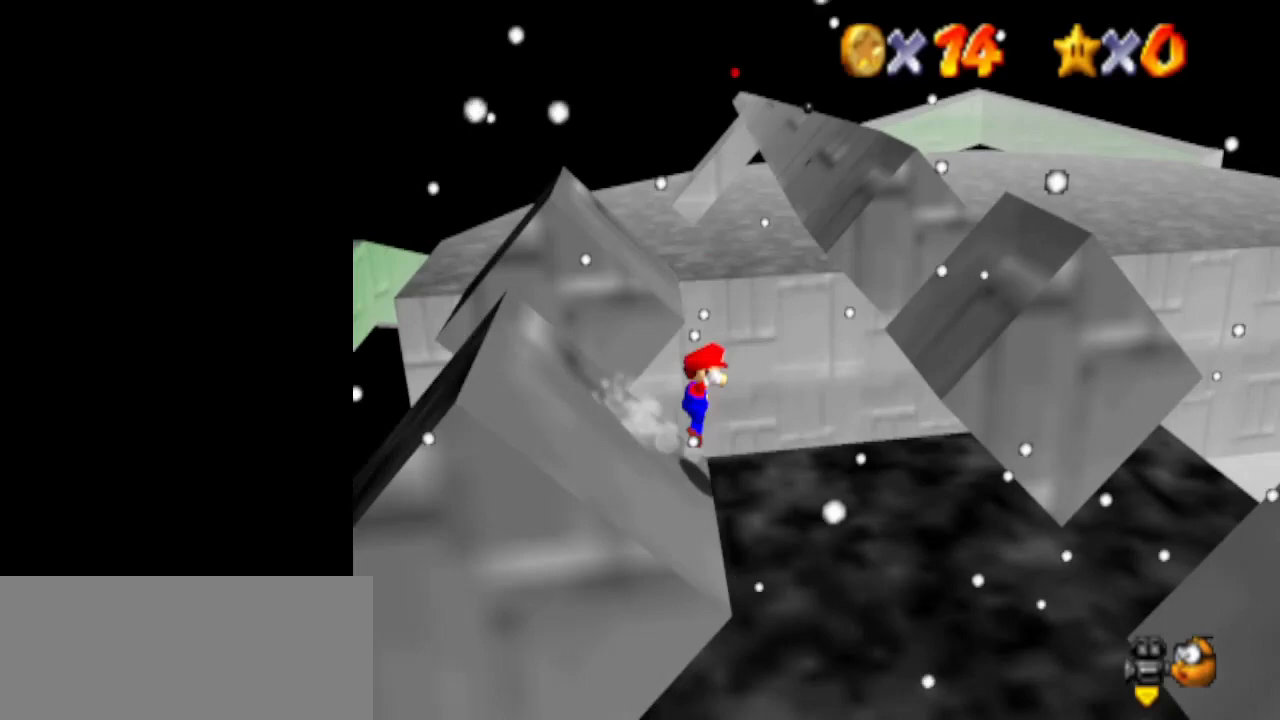
{"buttons": ["A"], "left_stick": "down-left", "events": [[400, "left_stick", "center"], [467, "left_stick", "down-left"]]}
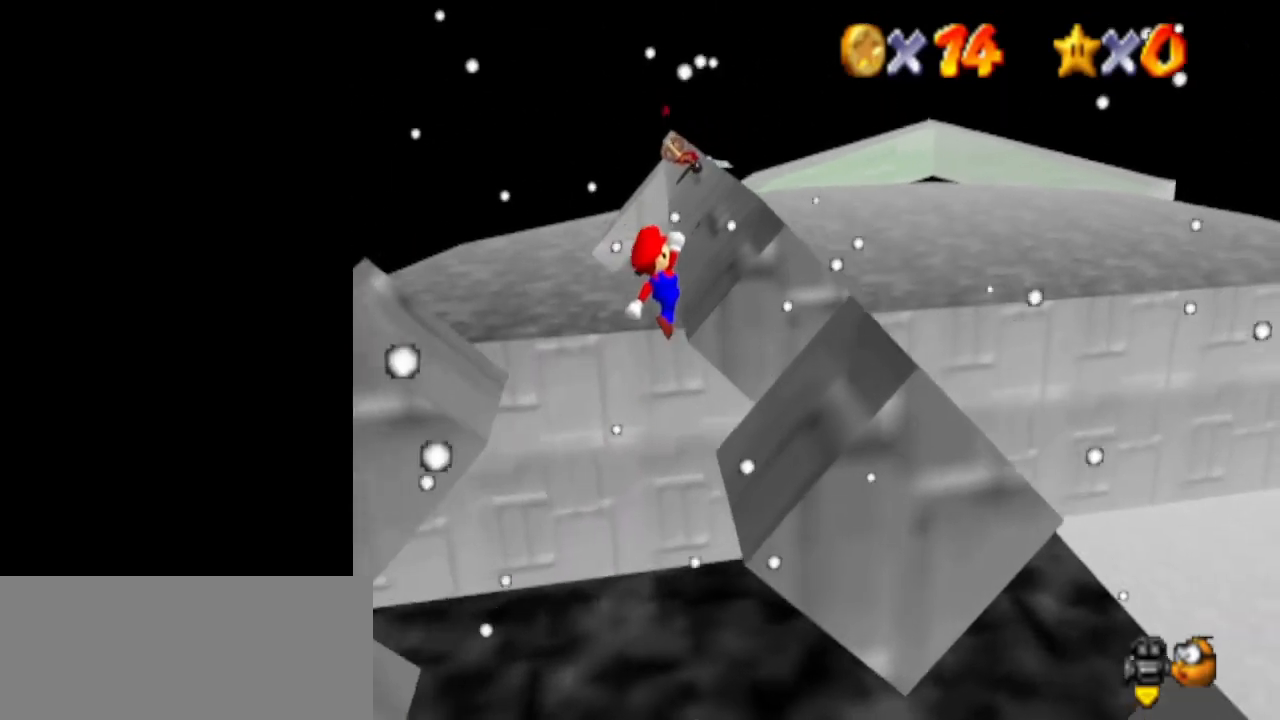
{"buttons": [], "left_stick": "up-right", "events": [[167, "left_stick", "right"], [300, "C_DOWN", "down"], [400, "A", "up"], [400, "C_DOWN", "up"], [400, "left_stick", "up-right"]]}
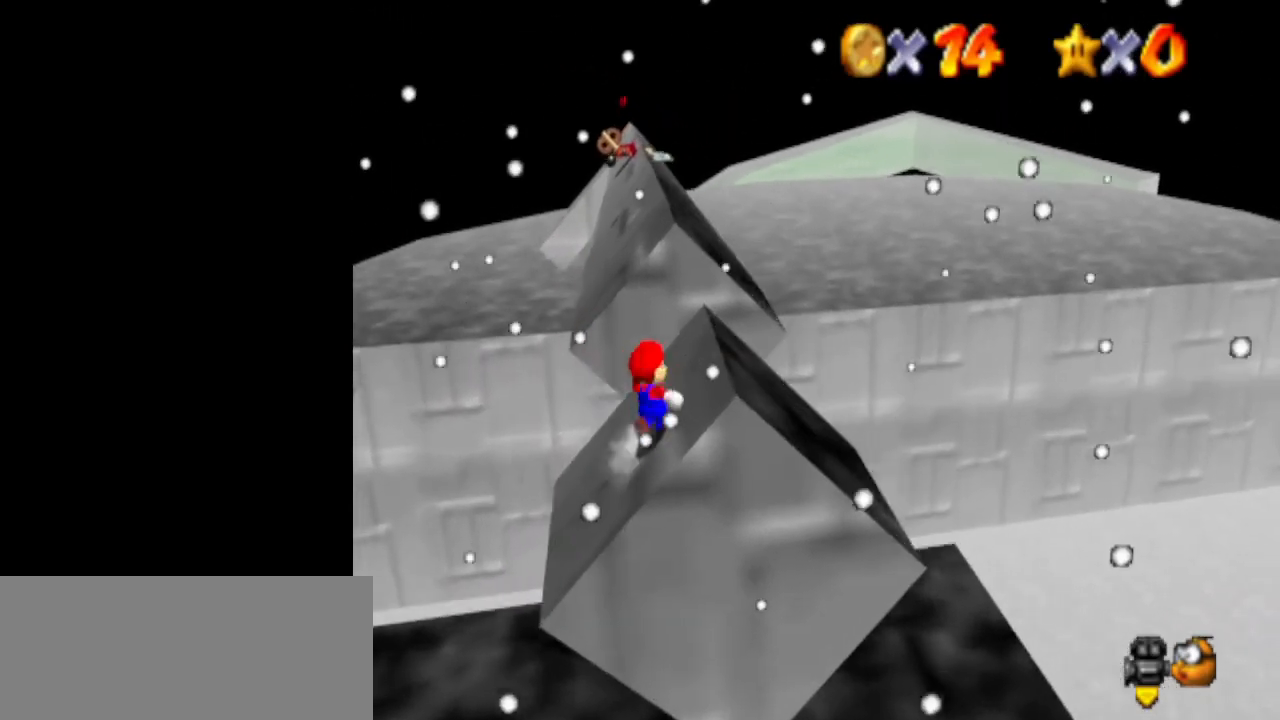
{"buttons": ["A"], "left_stick": "down-right", "events": [[100, "left_stick", "up-left"], [200, "left_stick", "down-left"], [333, "left_stick", "down-right"], [367, "A", "down"]]}
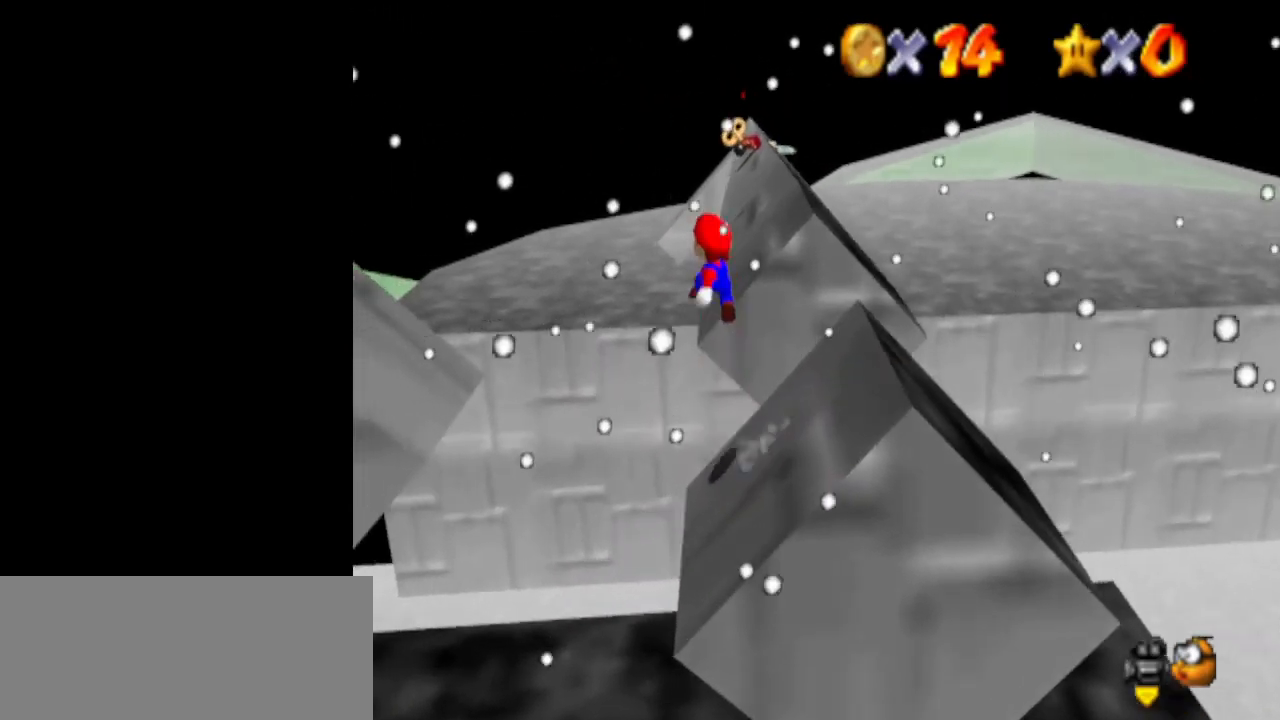
{"buttons": ["A"], "left_stick": "down", "events": [[133, "left_stick", "down"]]}
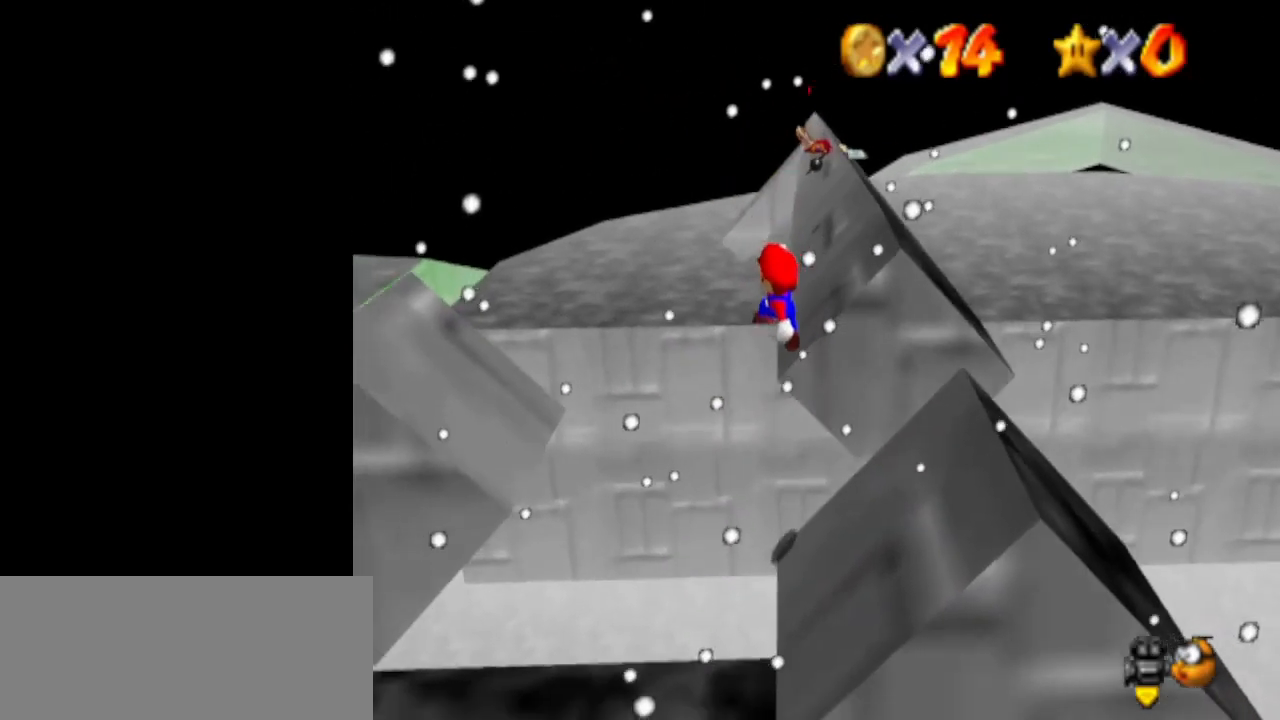
{"buttons": [], "left_stick": "up-right", "events": [[200, "B", "down"], [267, "left_stick", "right"], [300, "B", "up"], [333, "A", "up"], [333, "left_stick", "up-right"]]}
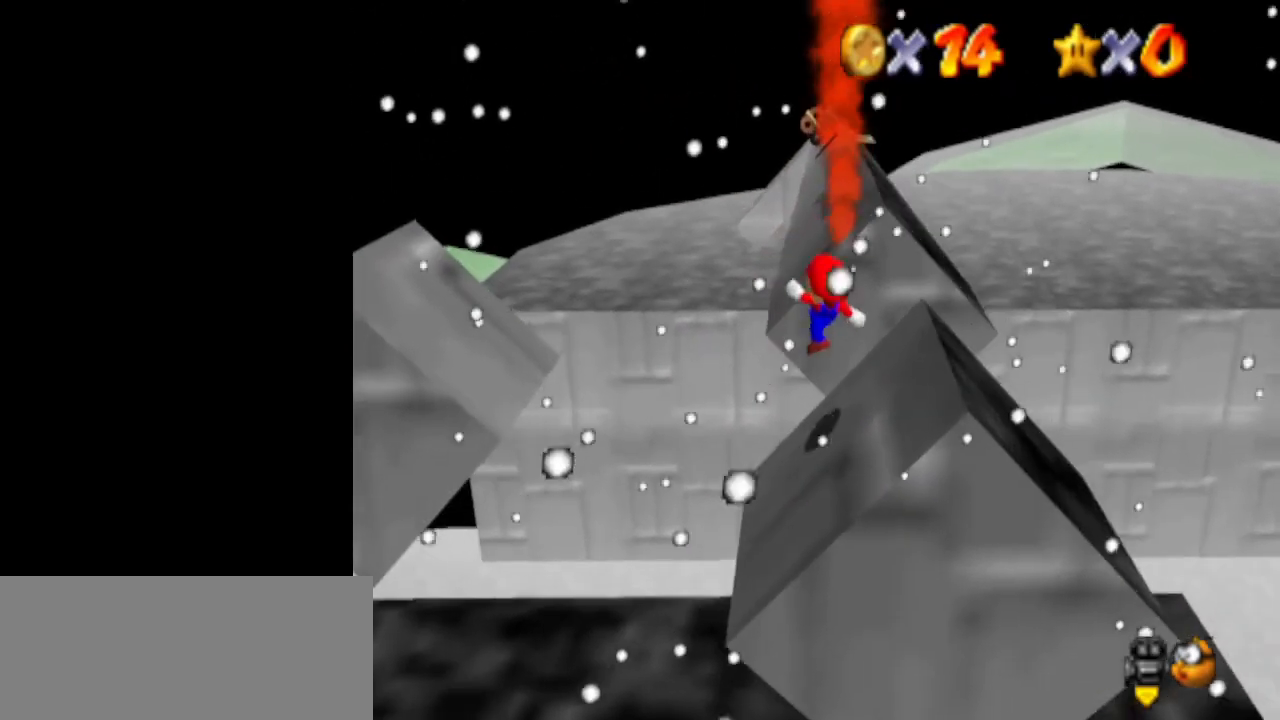
{"buttons": ["A"], "left_stick": "down-right", "events": [[300, "left_stick", "down-right"], [333, "A", "down"]]}
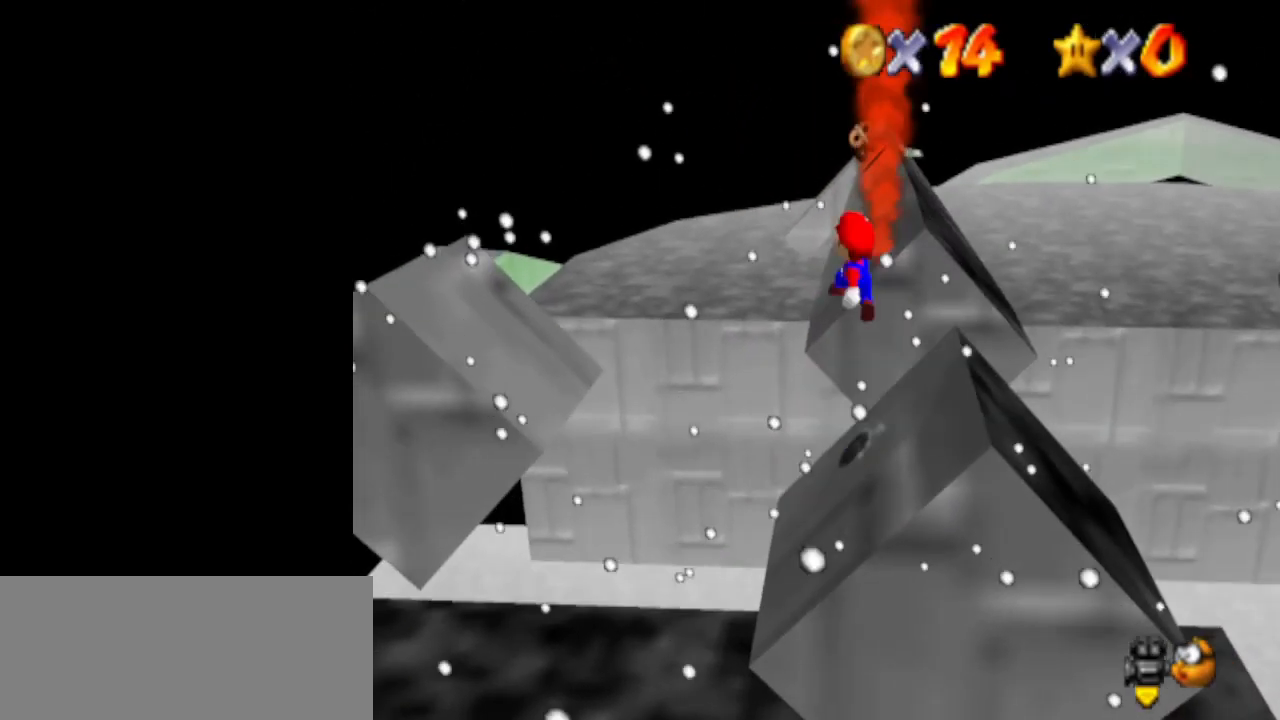
{"buttons": ["A", "B"], "left_stick": "right", "events": [[100, "left_stick", "down"], [433, "B", "down"], [500, "left_stick", "right"]]}
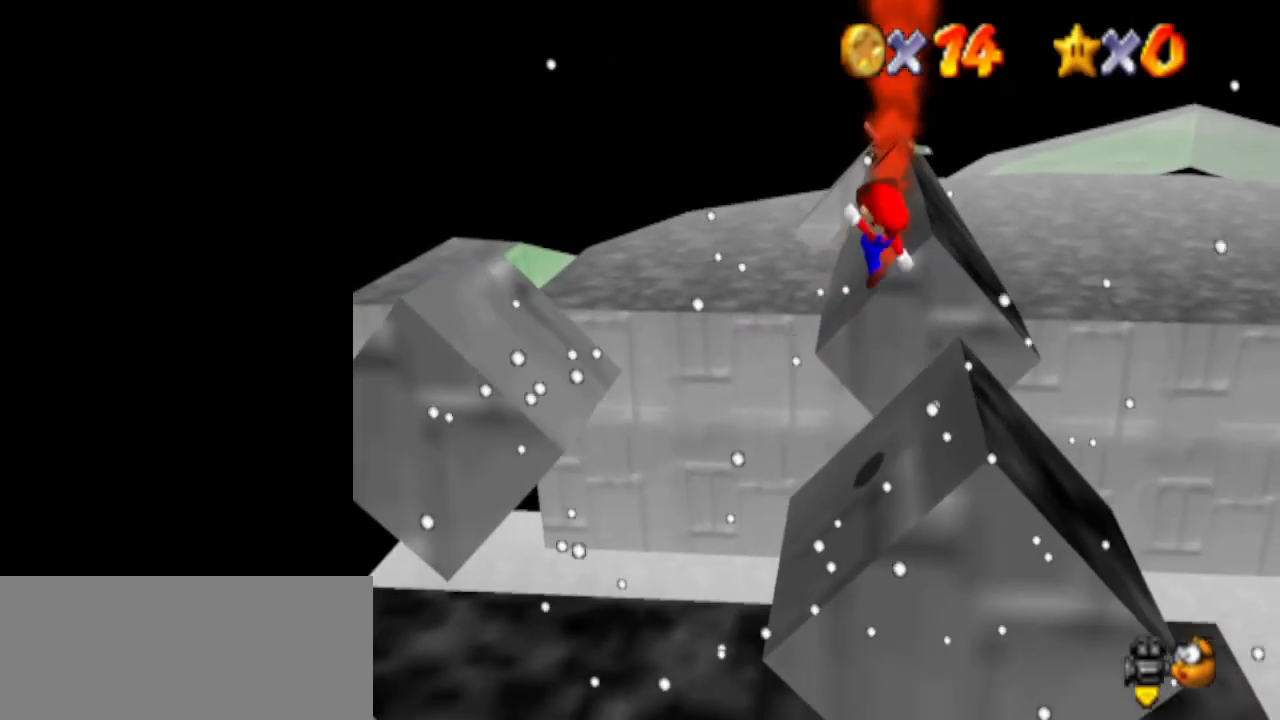
{"buttons": [], "left_stick": "up-left", "events": [[67, "A", "up"], [67, "B", "up"], [100, "left_stick", "up"], [233, "left_stick", "up-right"], [400, "left_stick", "up-left"]]}
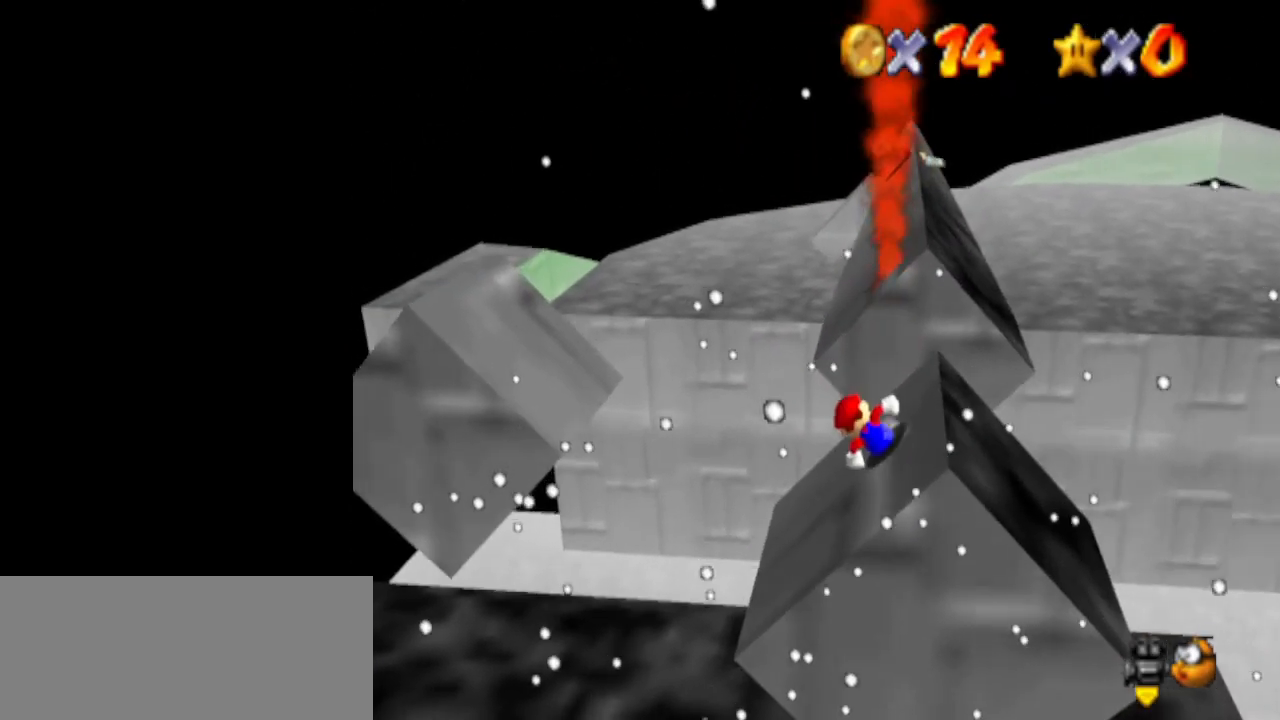
{"buttons": ["A"], "left_stick": "up-left", "events": [[300, "A", "down"]]}
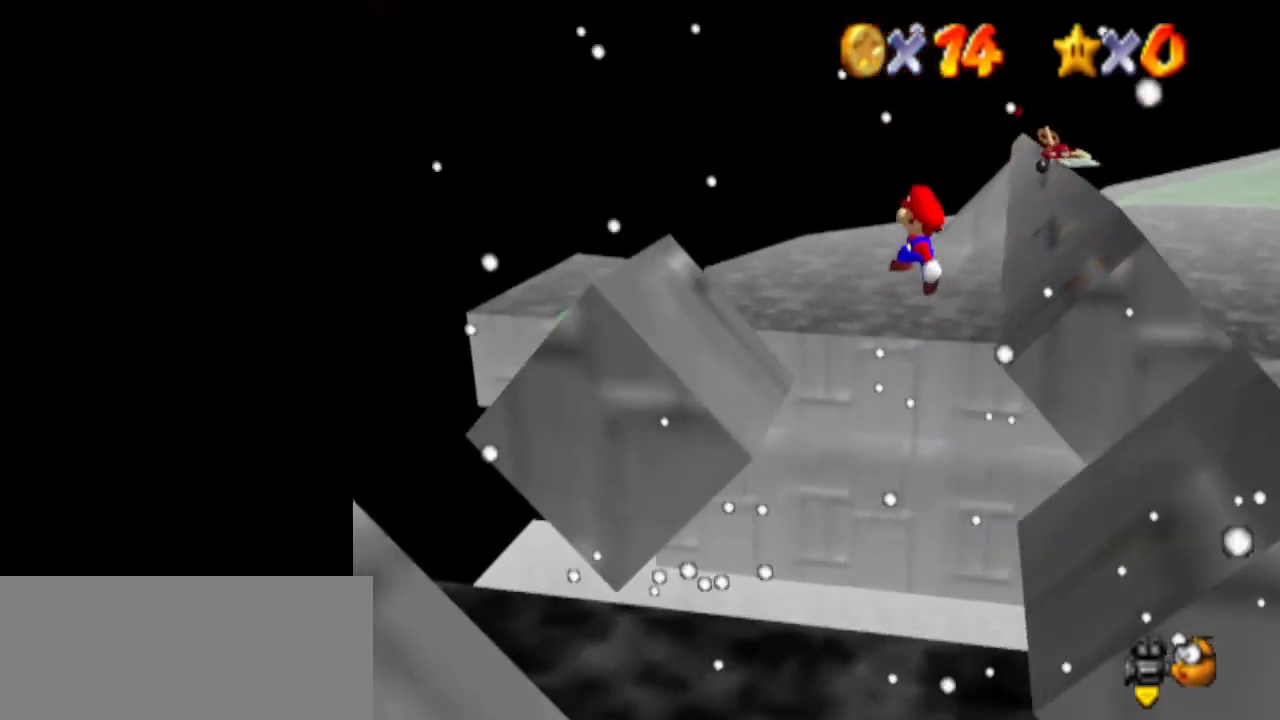
{"buttons": ["A"], "left_stick": "down", "events": [[167, "left_stick", "center"], [233, "left_stick", "down-right"], [367, "left_stick", "down"]]}
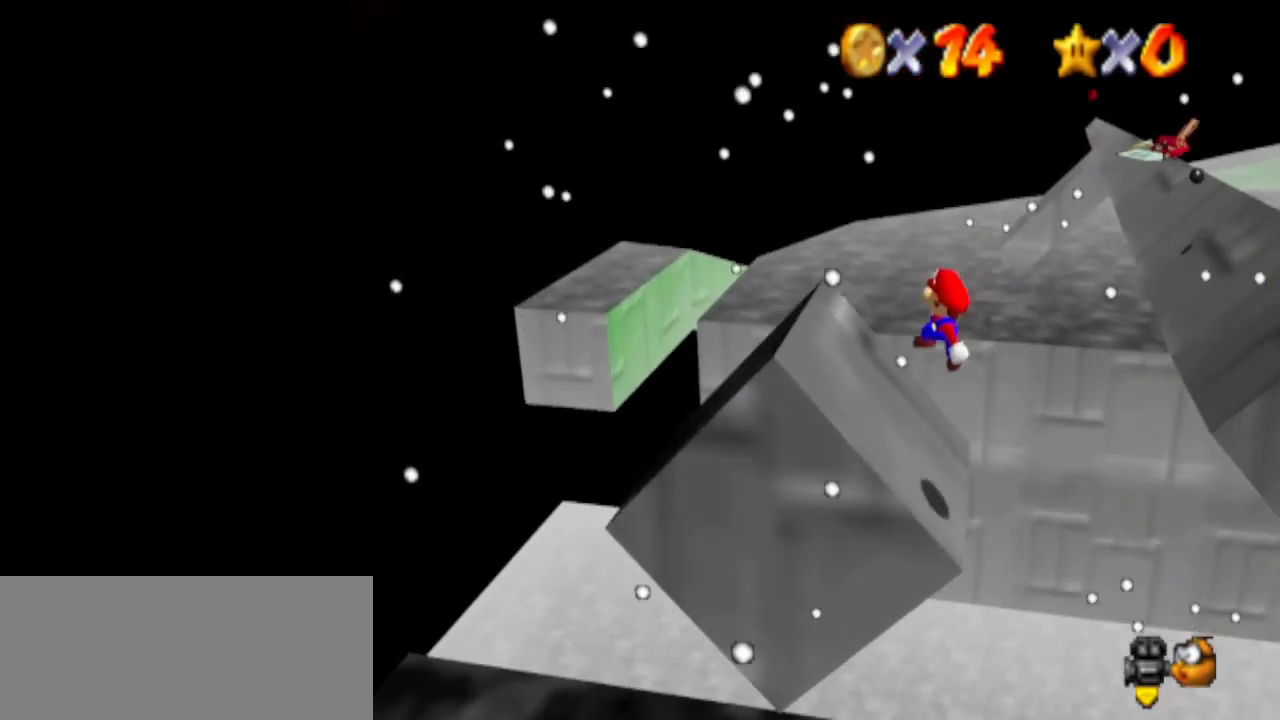
{"buttons": [], "left_stick": "up-right", "events": [[100, "C_DOWN", "down"], [100, "left_stick", "left"], [233, "A", "up"], [233, "C_DOWN", "up"], [300, "left_stick", "up"], [433, "left_stick", "up-right"]]}
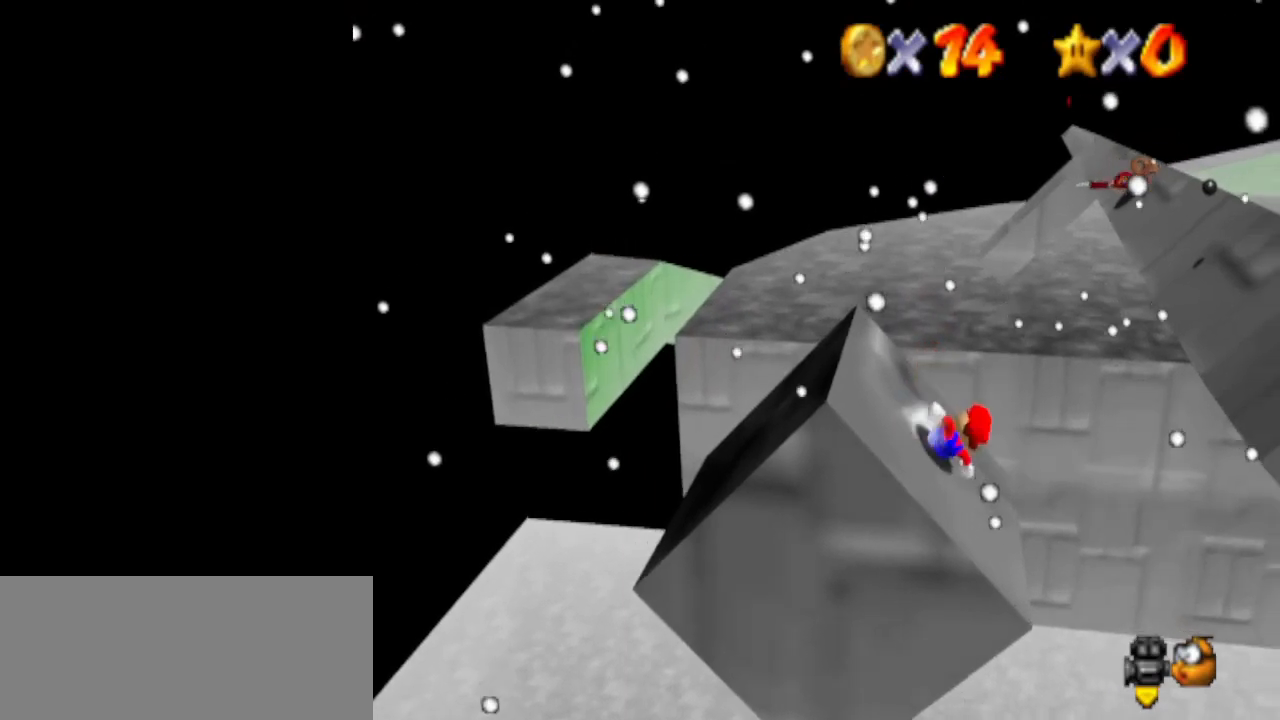
{"buttons": ["A"], "left_stick": "down-left", "events": [[67, "left_stick", "down"], [133, "left_stick", "down-left"], [167, "A", "down"]]}
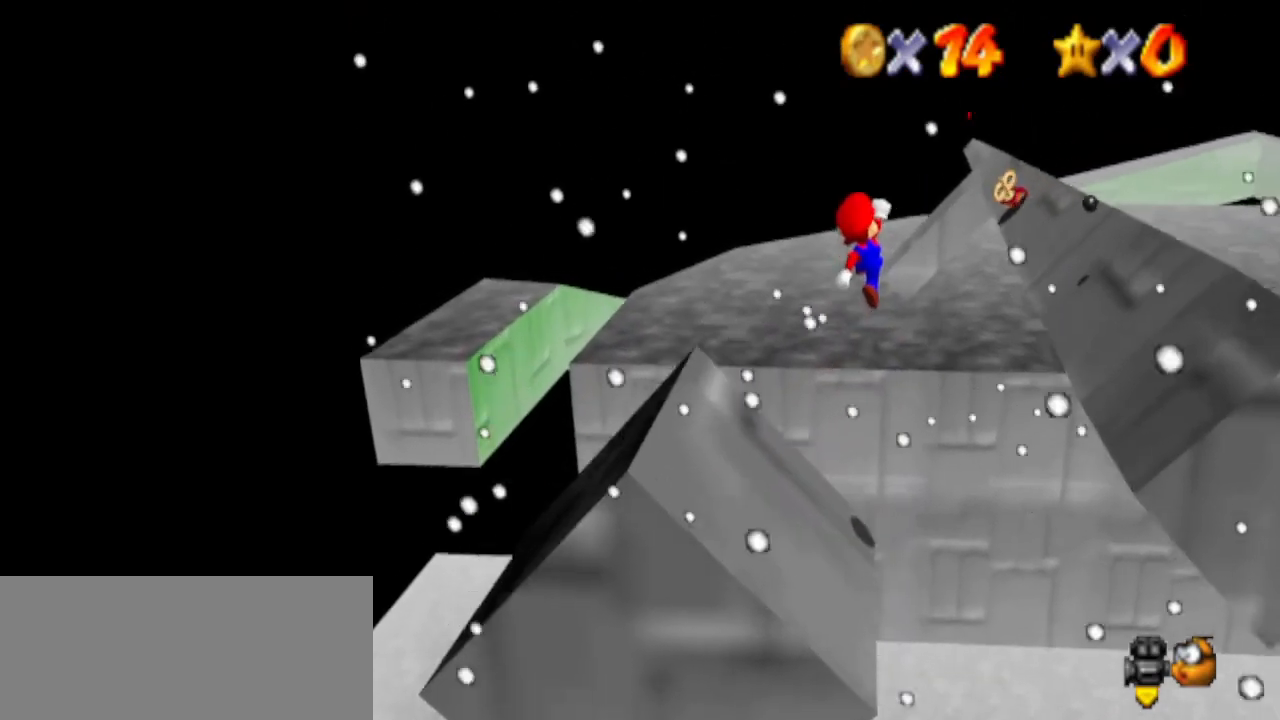
{"buttons": ["A", "B"], "left_stick": "left", "events": [[433, "B", "down"], [500, "left_stick", "left"]]}
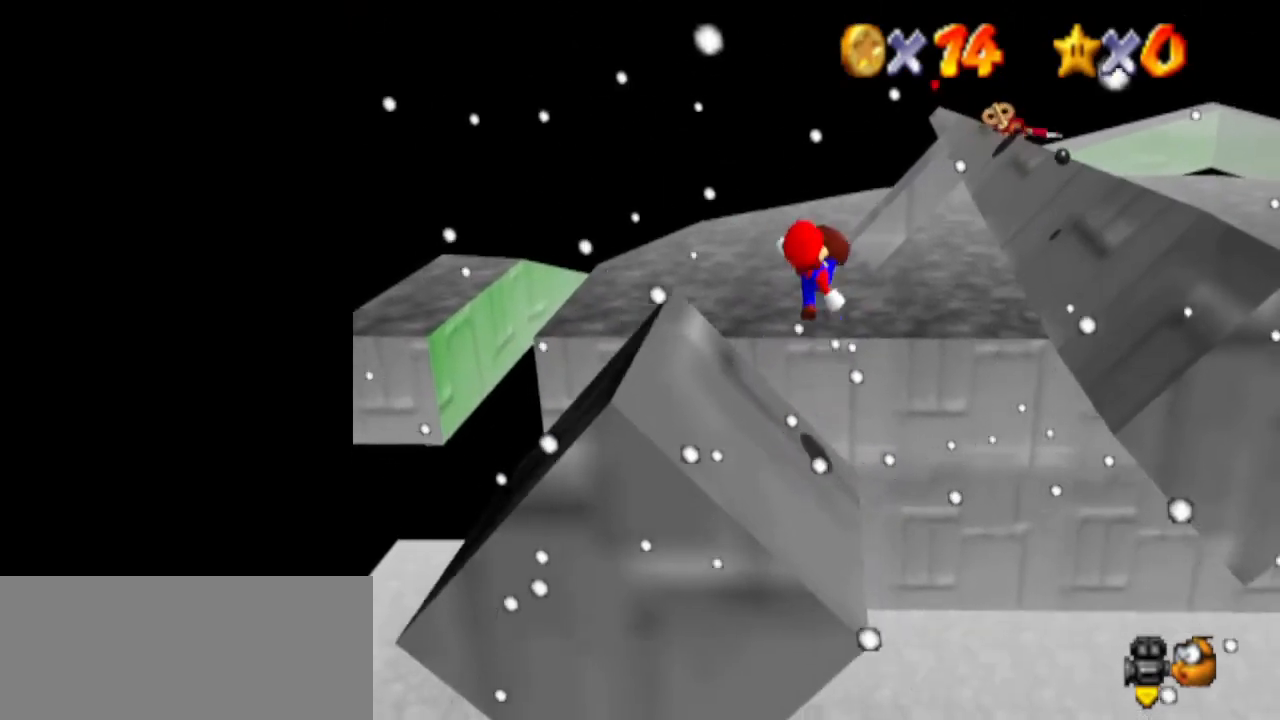
{"buttons": [], "left_stick": "left", "events": [[133, "A", "up"], [133, "B", "up"], [133, "left_stick", "up-left"], [233, "left_stick", "up"], [500, "left_stick", "left"]]}
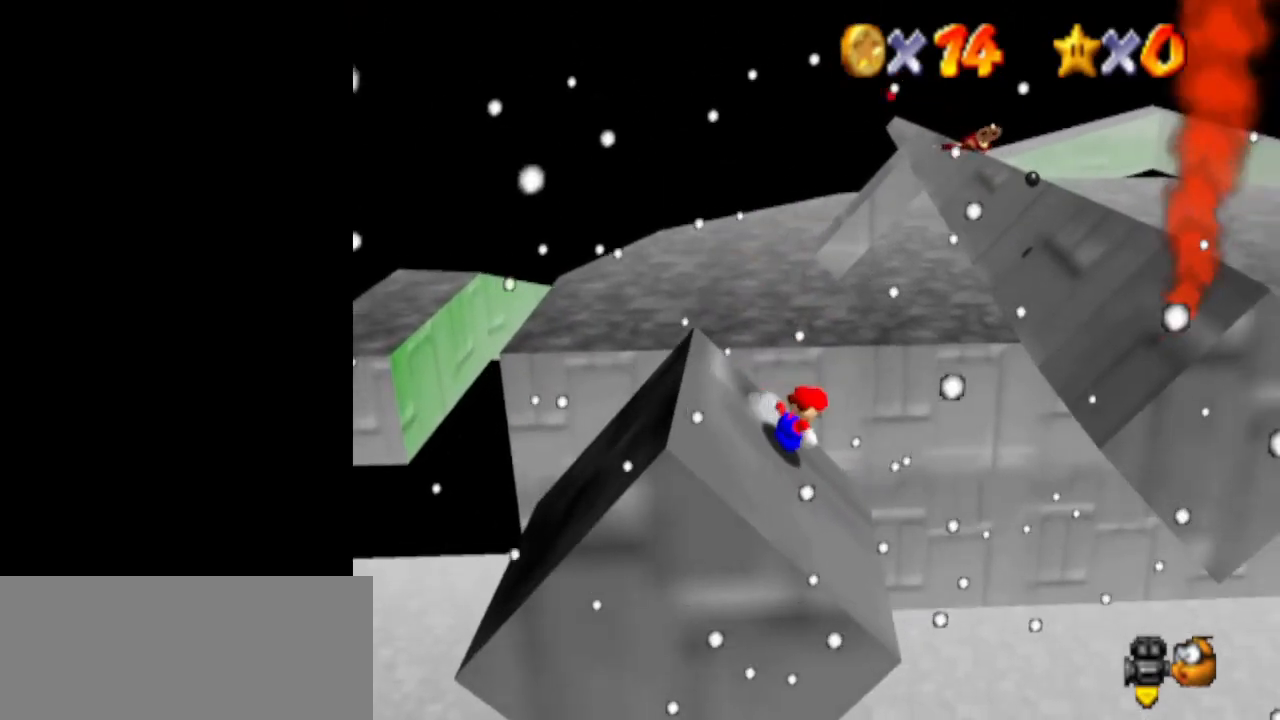
{"buttons": ["A"], "left_stick": "down-left", "events": [[33, "left_stick", "down-left"], [67, "A", "down"]]}
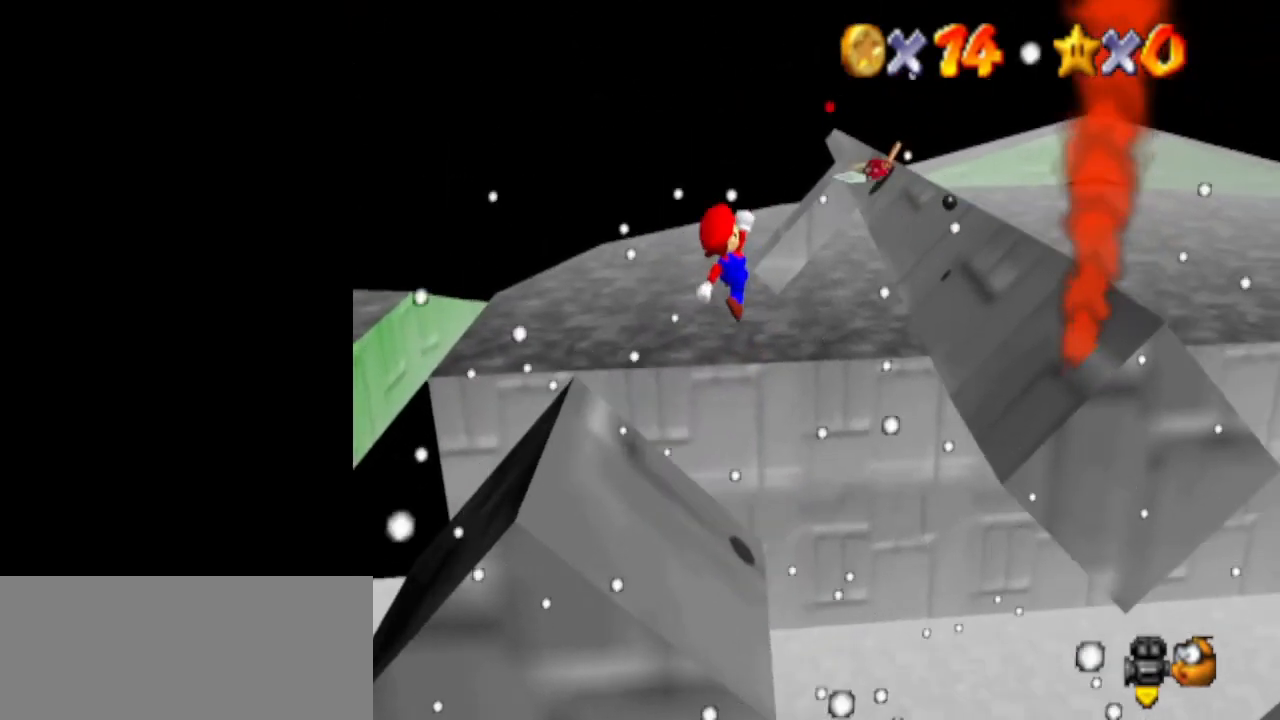
{"buttons": [], "left_stick": "up", "events": [[233, "left_stick", "left"], [333, "B", "down"], [367, "left_stick", "up-left"], [433, "A", "up"], [433, "B", "up"], [467, "left_stick", "up"]]}
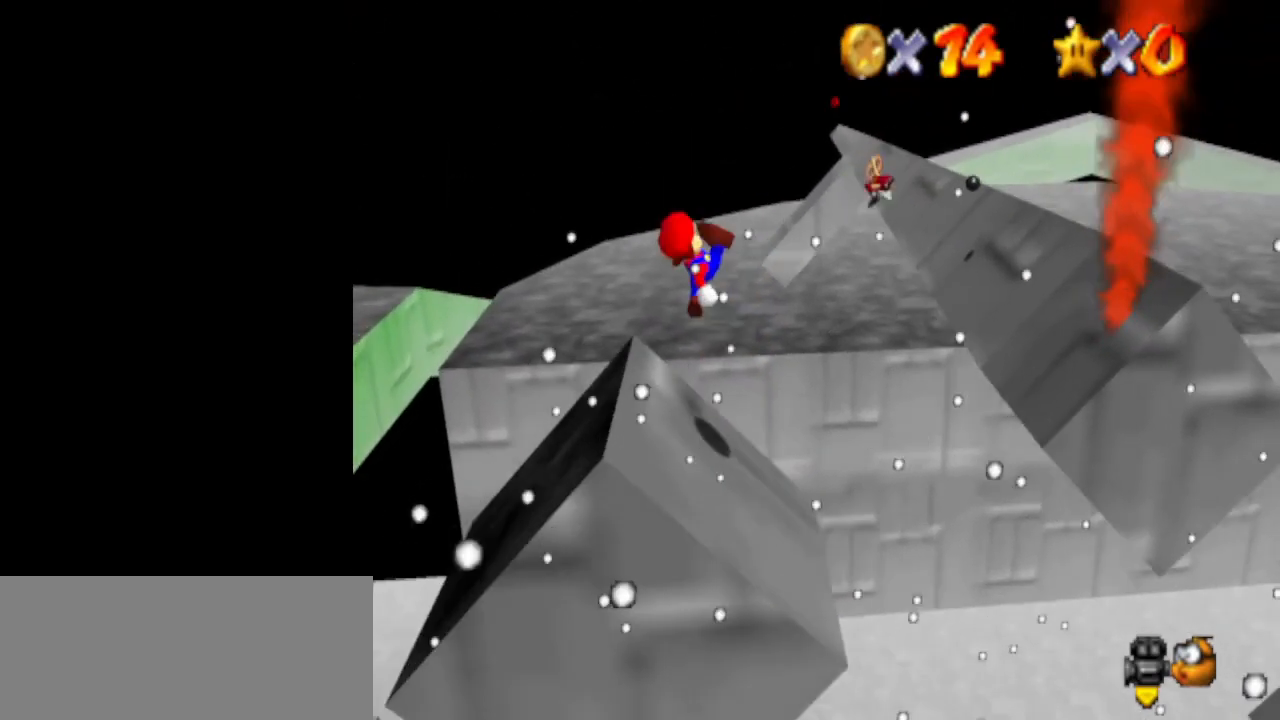
{"buttons": ["A"], "left_stick": "up-right", "events": [[33, "left_stick", "up-right"], [500, "A", "down"]]}
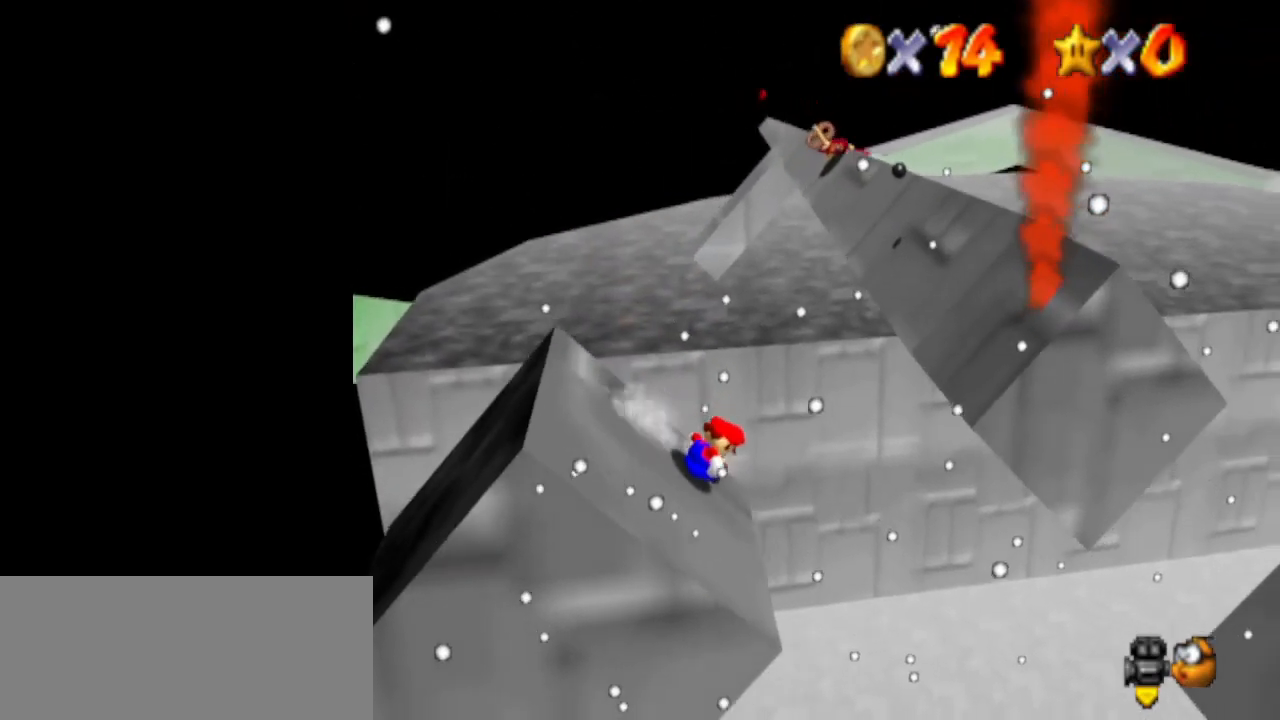
{"buttons": ["A"], "left_stick": "down-left", "events": [[400, "left_stick", "down-left"]]}
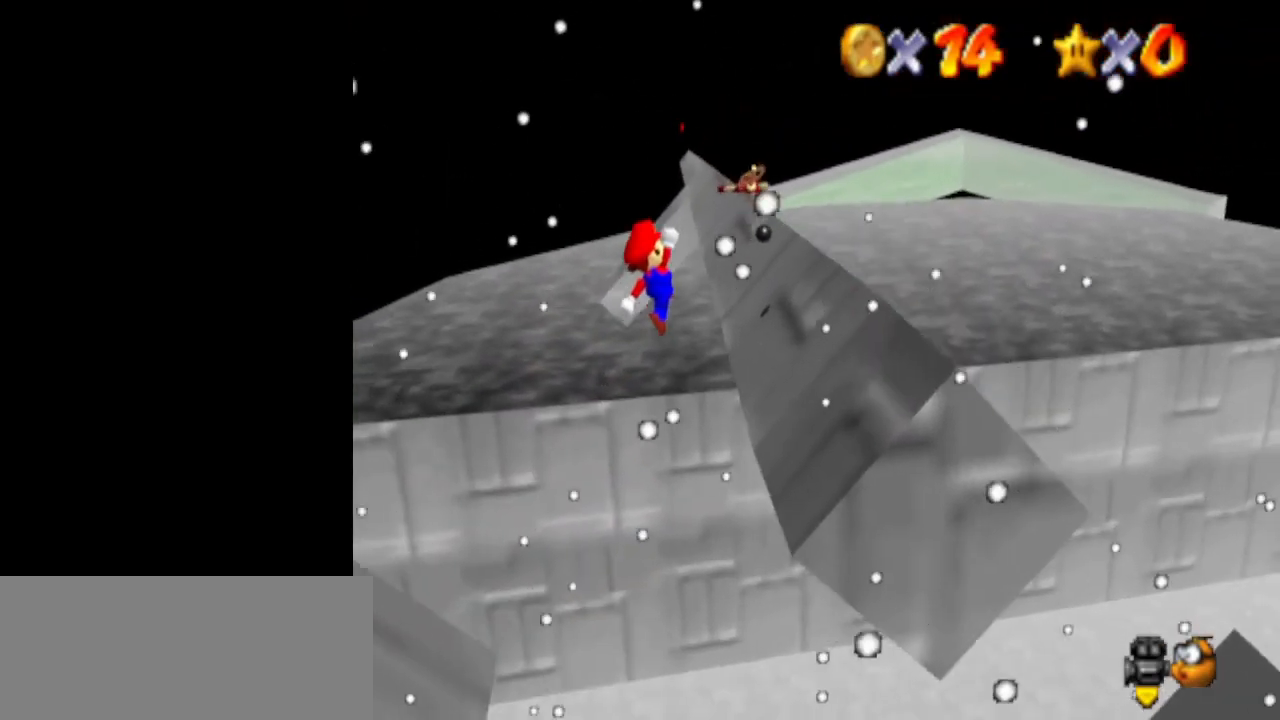
{"buttons": ["A"], "left_stick": "up-right", "events": [[200, "left_stick", "left"], [367, "B", "down"], [367, "C_DOWN", "down"], [400, "left_stick", "up-right"], [433, "C_DOWN", "up"], [500, "B", "up"]]}
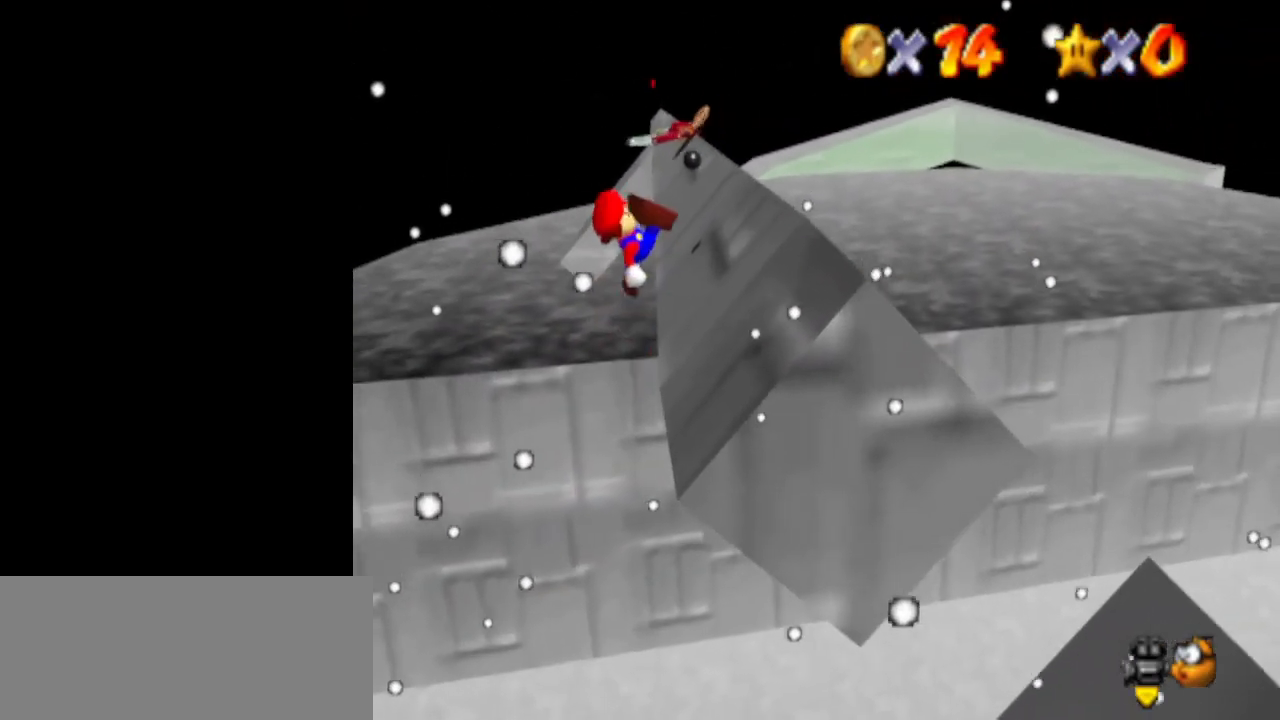
{"buttons": [], "left_stick": "up", "events": [[100, "A", "up"], [467, "left_stick", "up"]]}
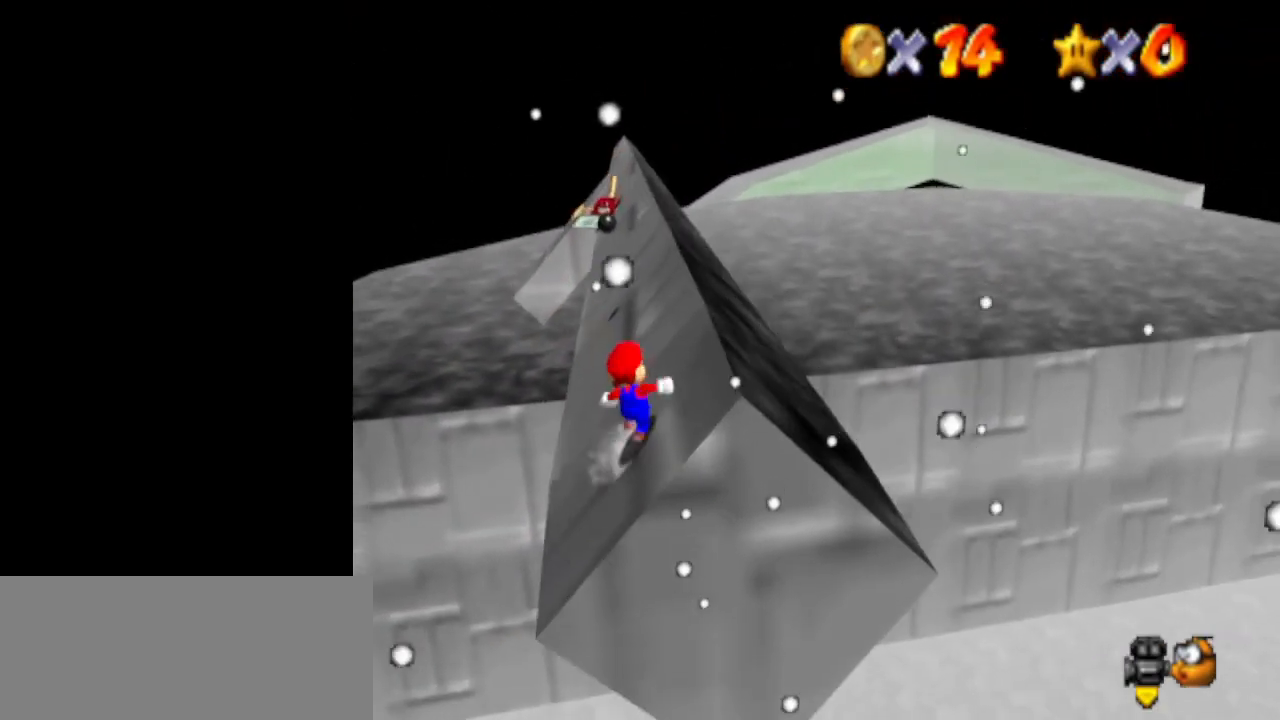
{"buttons": ["A"], "left_stick": "down-right", "events": [[100, "left_stick", "left"], [200, "left_stick", "down-right"], [333, "A", "down"]]}
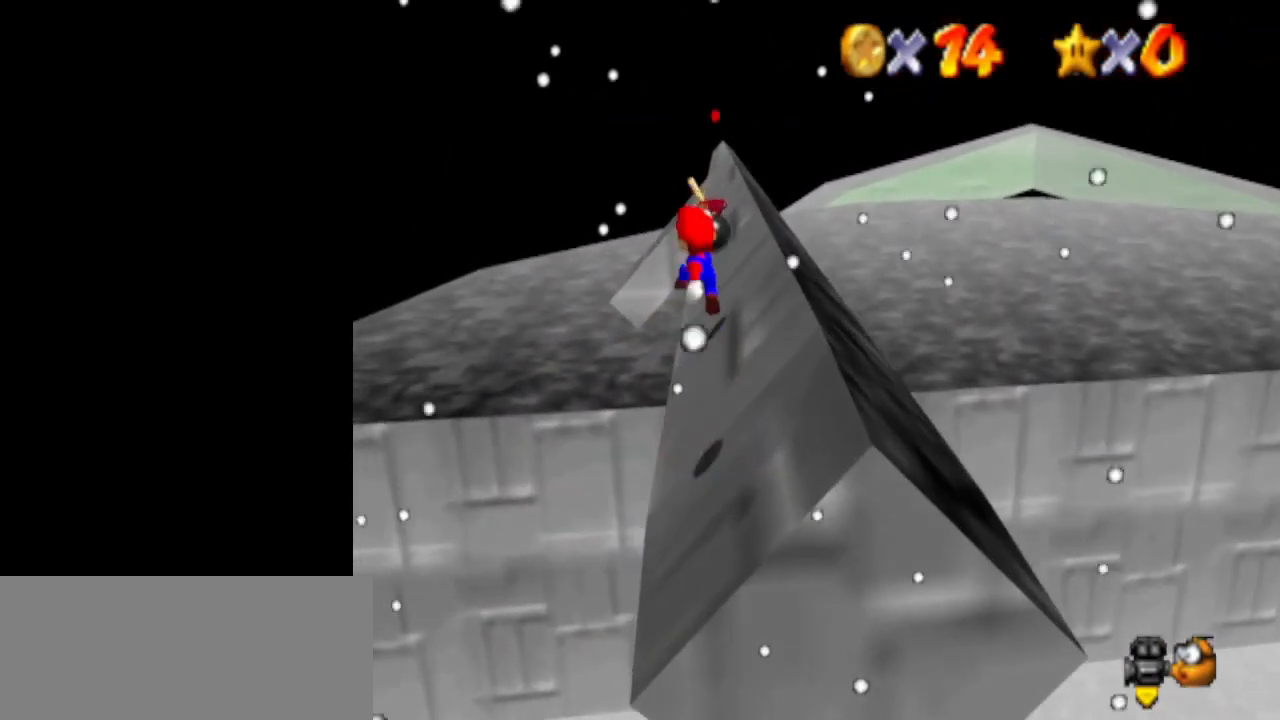
{"buttons": [], "left_stick": "up-right", "events": [[33, "B", "down"], [167, "B", "up"], [200, "A", "up"], [267, "C_DOWN", "down"], [267, "C_LEFT", "down"], [333, "C_DOWN", "up"], [333, "C_LEFT", "up"], [333, "left_stick", "up-right"]]}
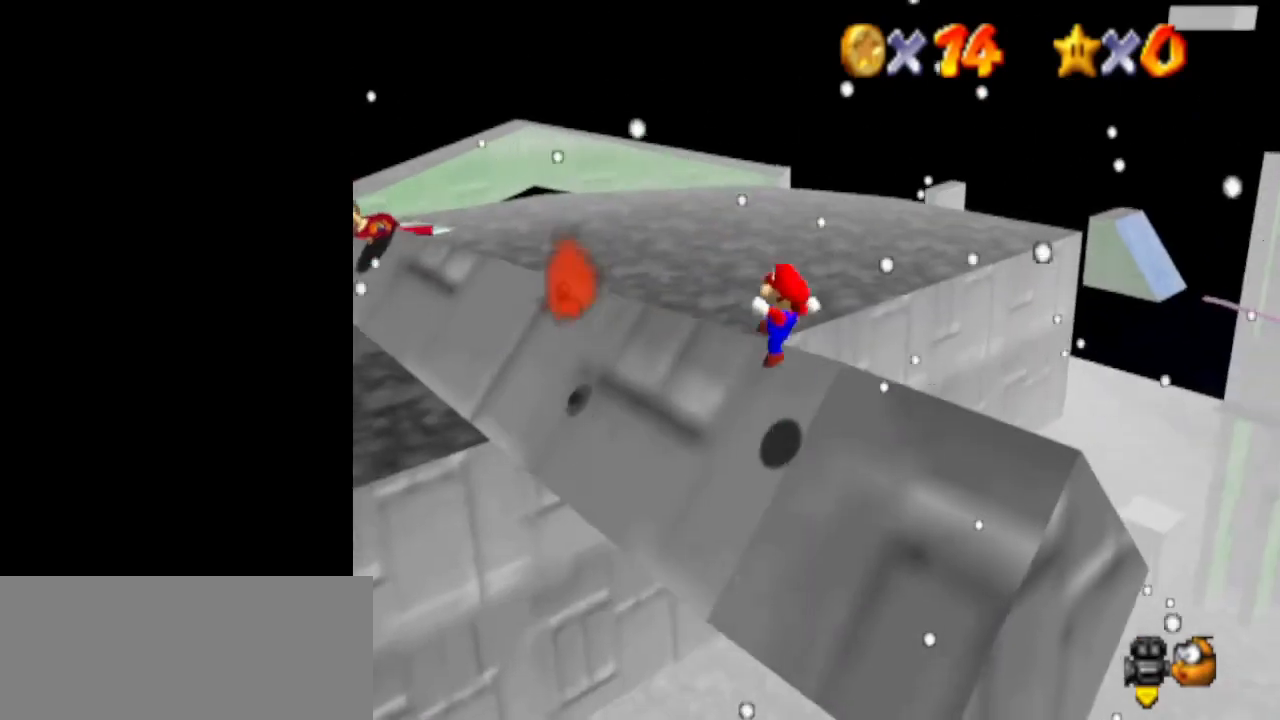
{"buttons": ["A"], "left_stick": "up", "events": [[333, "A", "down"], [333, "left_stick", "up"]]}
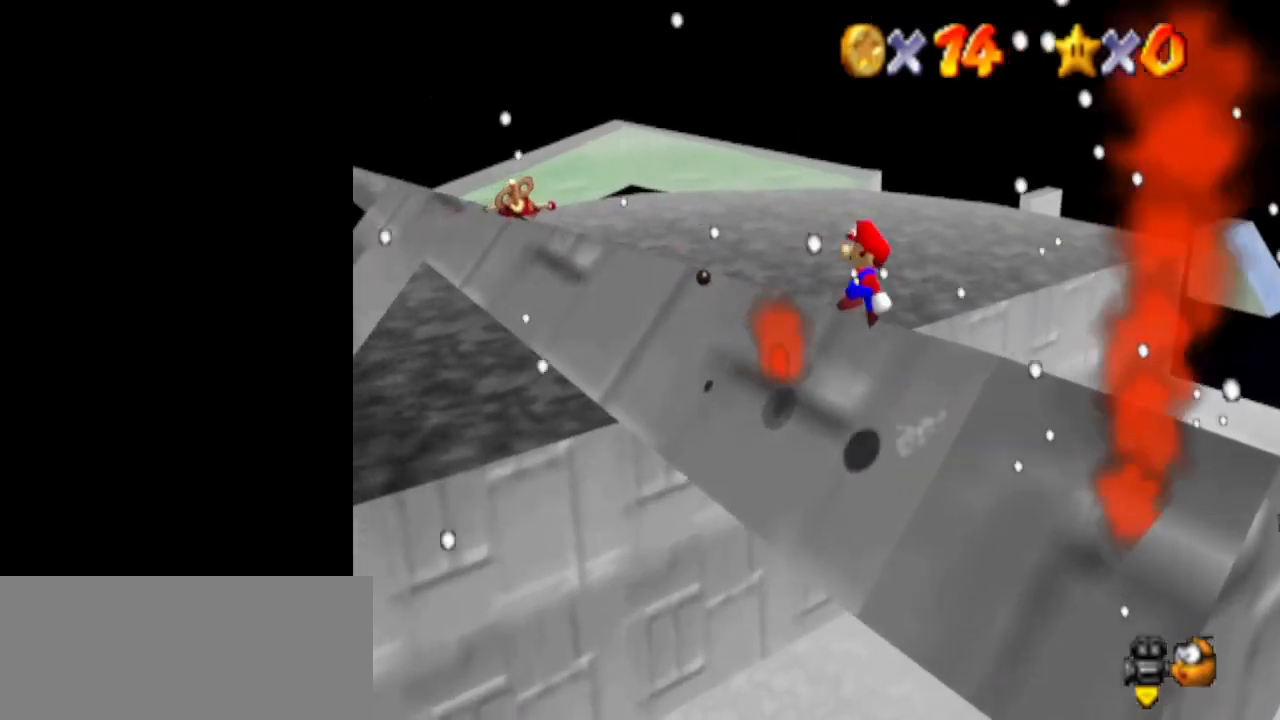
{"buttons": ["A"], "left_stick": "up", "events": [[233, "C_DOWN", "down"], [400, "C_DOWN", "up"]]}
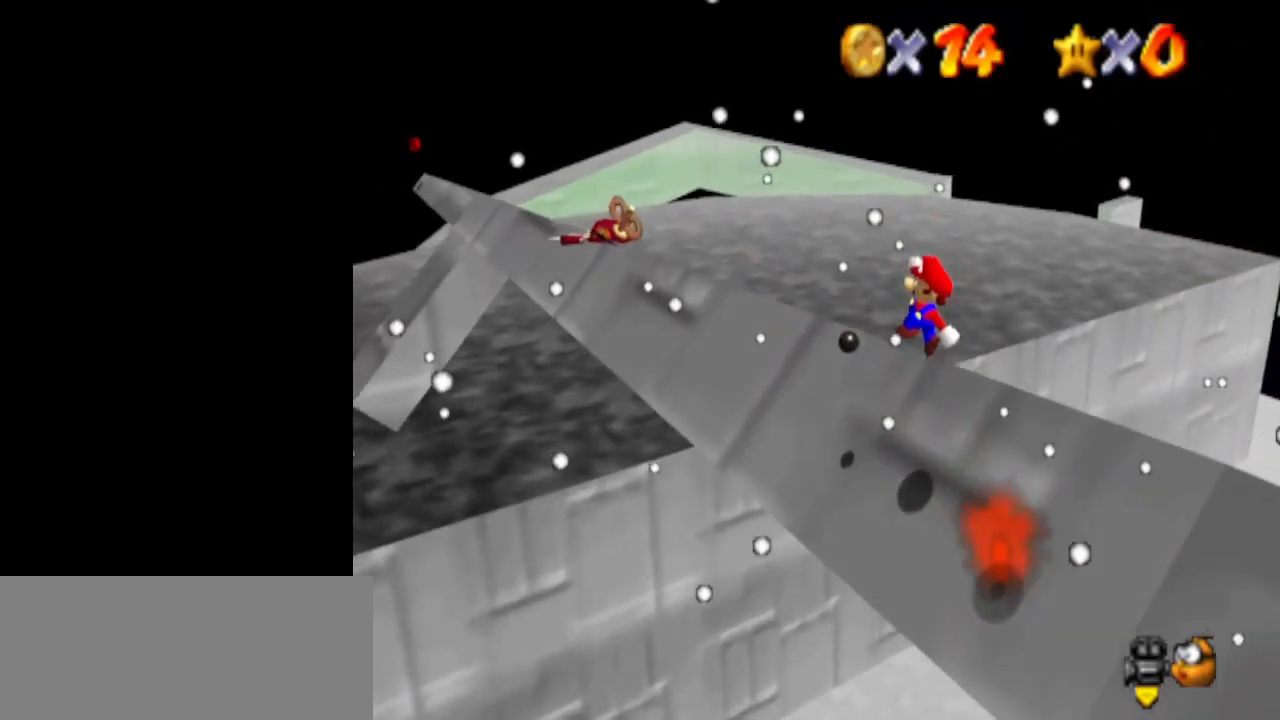
{"buttons": [], "left_stick": "up-right", "events": [[100, "B", "down"], [200, "A", "up"], [200, "B", "up"], [300, "left_stick", "up-right"]]}
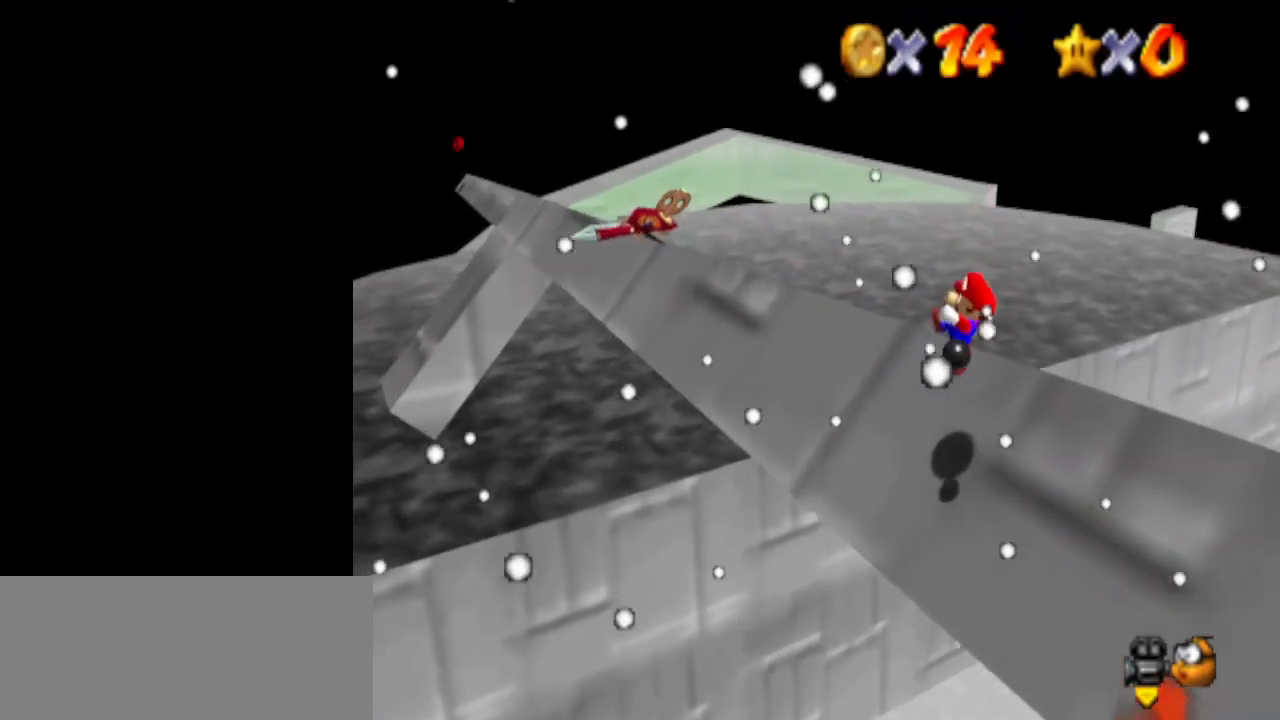
{"buttons": ["A"], "left_stick": "up-right", "events": [[333, "A", "down"]]}